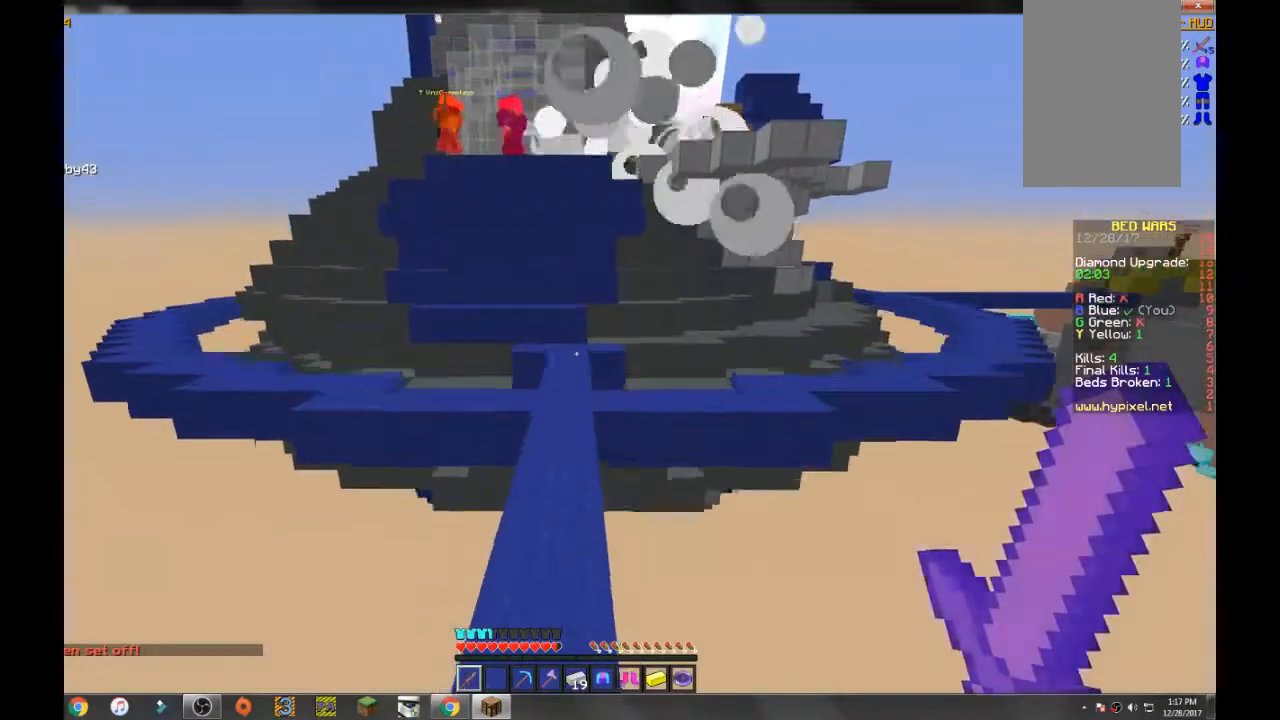
Gameplay with keyboard and mouse; each line is a JSON object with the keys and mouse buttons held at the frame after it. "events" lists presses ("down") and releases ("up") of "a", "d", "s", "space", "w", "mouse_left" and "mouse_right" between this image and that frame as [ms after this image, input, new state], when the widget could be followed in between. "mouse_left", "mouse_right" = the "left", "right" buttons of the "mouse" list. No other keys are recorded. Fast repeated clicks can show as one long hold. Mouse movement is not recorded.
{"keys": ["space", "w"], "mouse": [], "events": [[33, "mouse_left", "down"], [133, "mouse_left", "up"], [267, "mouse_left", "down"], [367, "mouse_left", "up"], [400, "mouse_left", "down"], [500, "mouse_left", "up"]]}
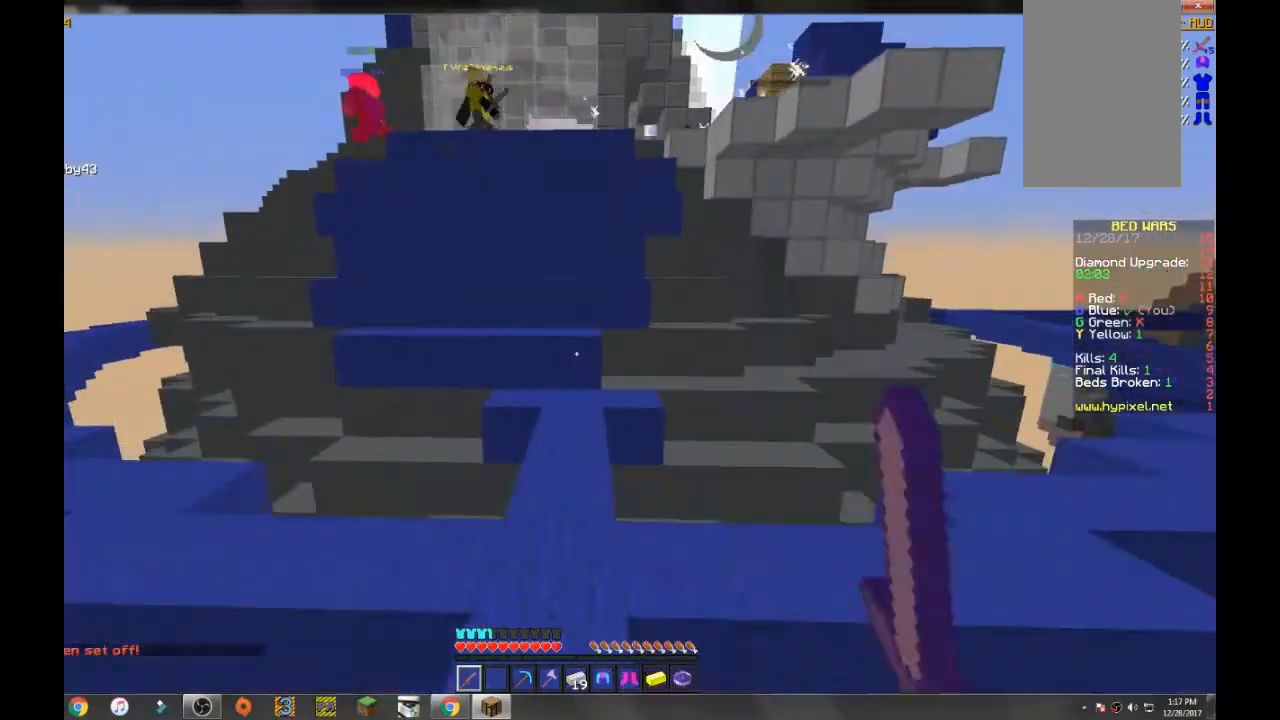
{"keys": ["w"], "mouse": ["left"], "events": [[101, "mouse_left", "down"], [234, "mouse_left", "up"], [301, "space", "up"], [468, "mouse_left", "down"]]}
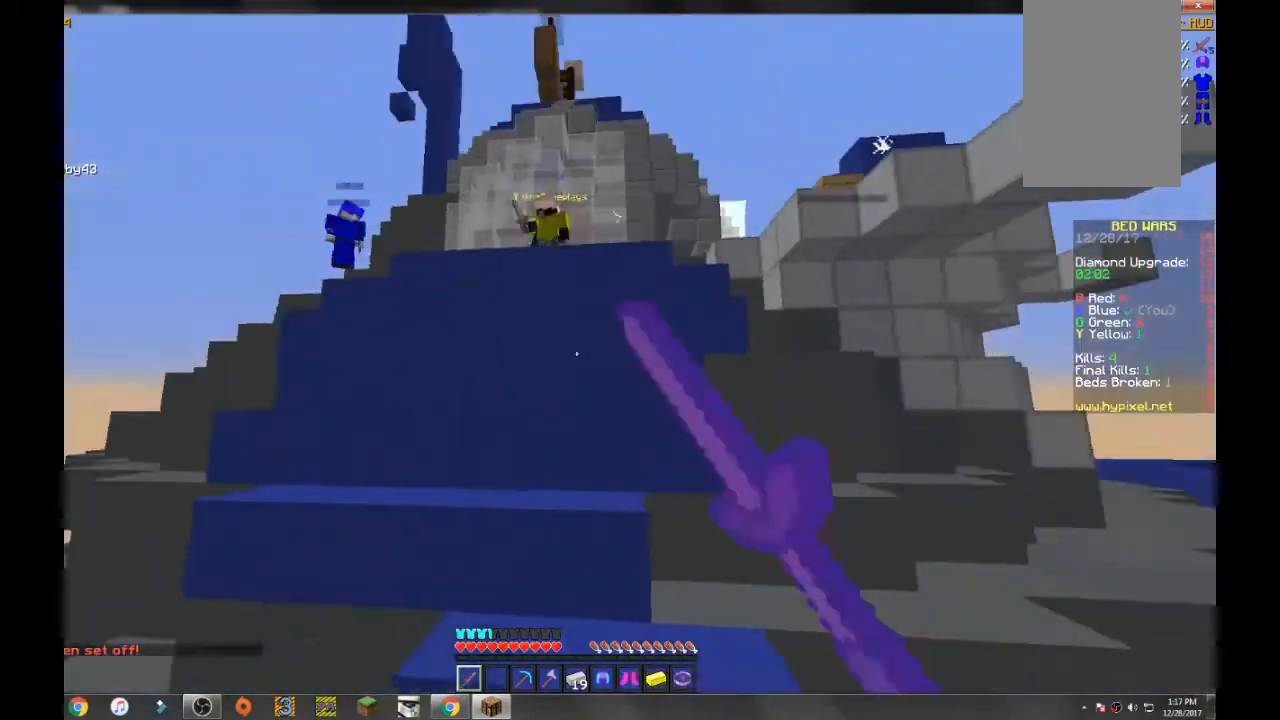
{"keys": ["a", "space", "w"], "mouse": ["left"], "events": [[33, "mouse_left", "up"], [167, "mouse_left", "down"], [234, "mouse_left", "up"], [334, "mouse_left", "down"], [334, "space", "down"], [467, "mouse_left", "up"], [500, "a", "down"], [500, "mouse_left", "down"]]}
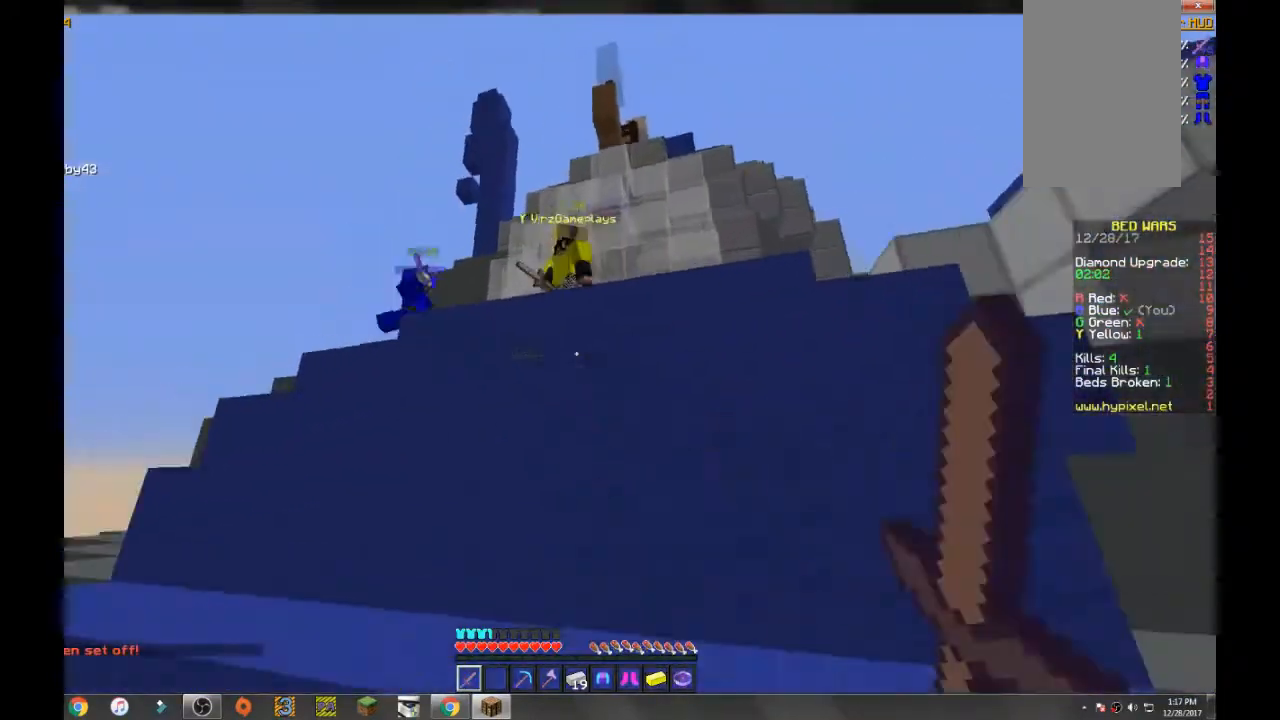
{"keys": ["space", "w"], "mouse": [], "events": [[101, "mouse_left", "up"], [234, "a", "up"], [234, "mouse_left", "down"], [267, "a", "down"], [267, "mouse_left", "up"], [367, "mouse_left", "down"], [468, "a", "up"], [468, "mouse_left", "up"]]}
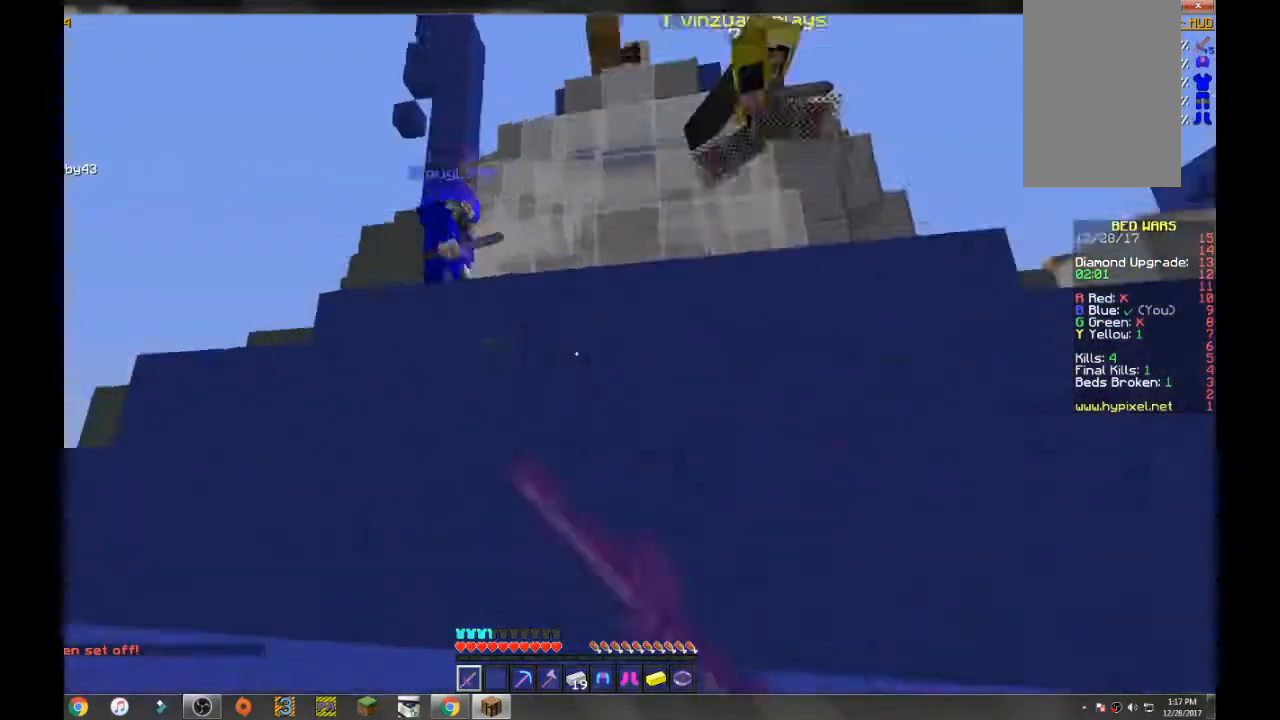
{"keys": ["d", "space", "w"], "mouse": ["left"], "events": [[67, "d", "down"], [67, "mouse_left", "down"], [167, "mouse_left", "up"], [334, "mouse_left", "down"], [367, "mouse_left", "up"], [467, "mouse_left", "down"]]}
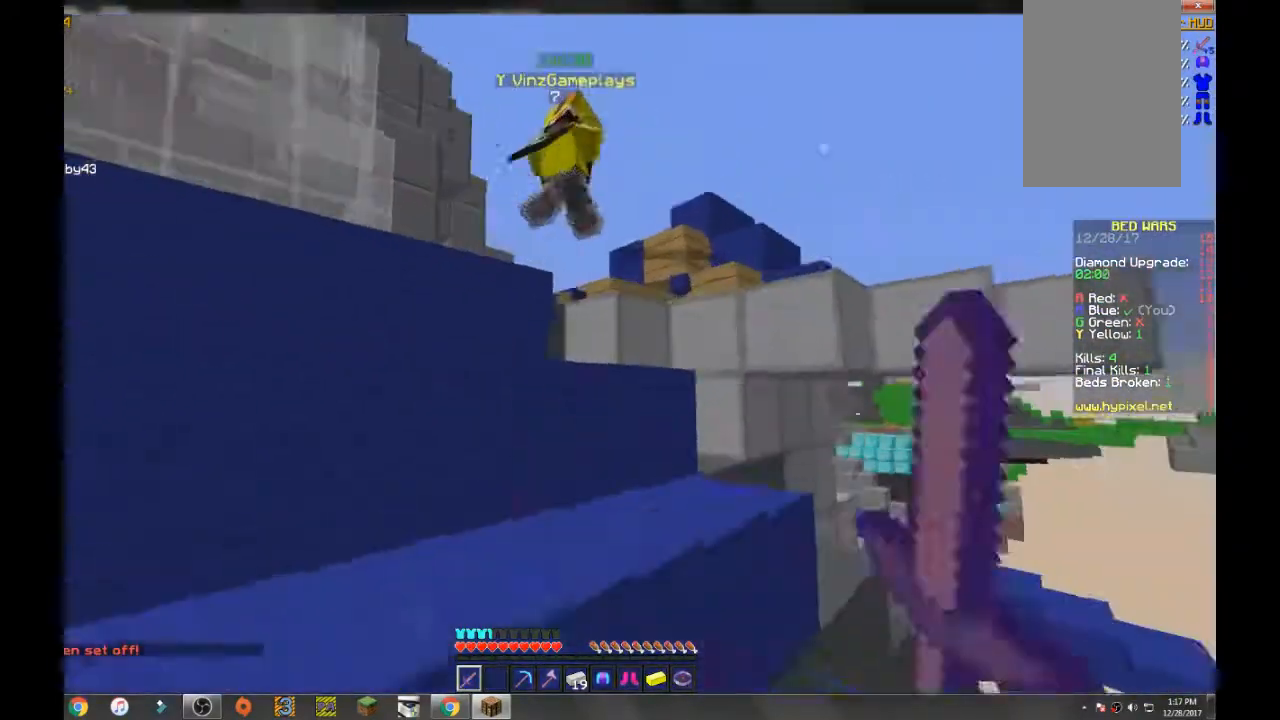
{"keys": ["a", "space", "w"], "mouse": ["left"], "events": [[101, "d", "up"], [101, "mouse_left", "up"], [134, "mouse_left", "down"], [234, "mouse_left", "up"], [334, "mouse_left", "down"], [434, "a", "down"], [434, "mouse_left", "up"], [501, "mouse_left", "down"]]}
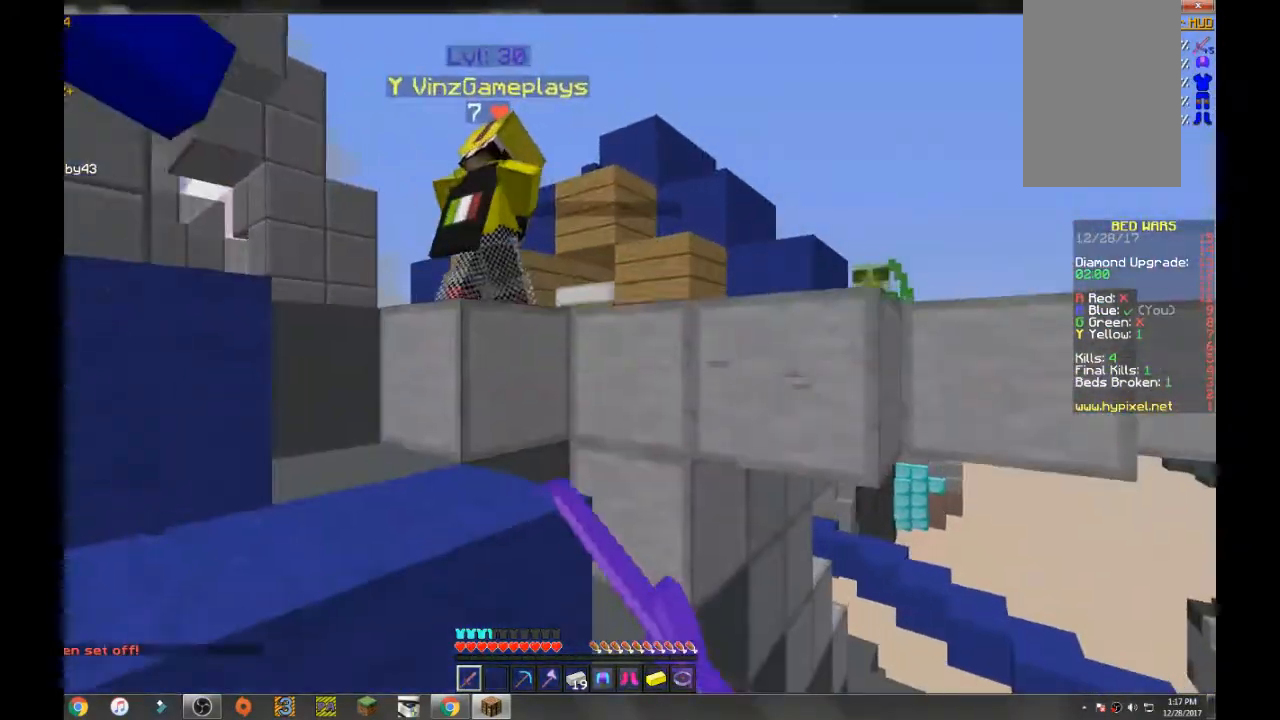
{"keys": ["a", "space", "w"], "mouse": [], "events": [[100, "a", "up"], [100, "mouse_left", "up"], [200, "mouse_left", "down"], [267, "a", "down"], [300, "mouse_left", "up"], [400, "mouse_left", "down"], [434, "mouse_left", "up"]]}
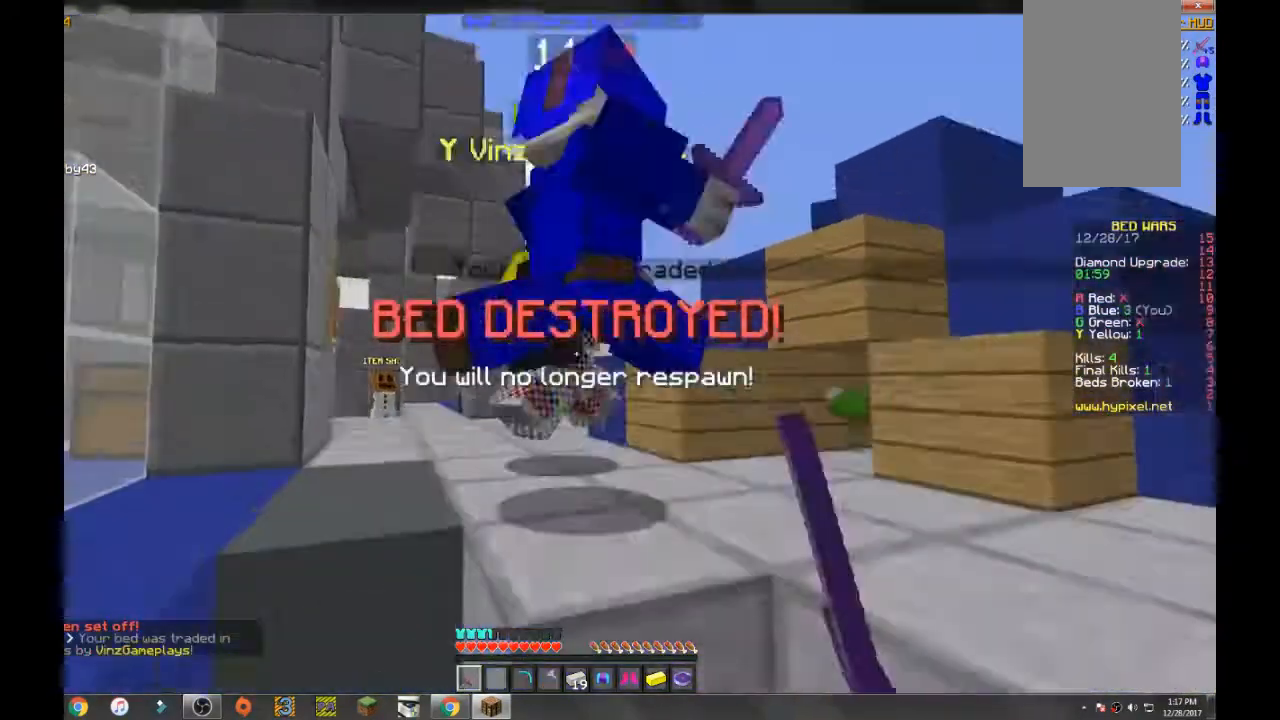
{"keys": ["space", "w"], "mouse": ["left"], "events": [[34, "mouse_left", "down"], [101, "mouse_left", "up"], [267, "mouse_left", "down"], [367, "mouse_left", "up"], [434, "a", "up"], [434, "mouse_left", "down"]]}
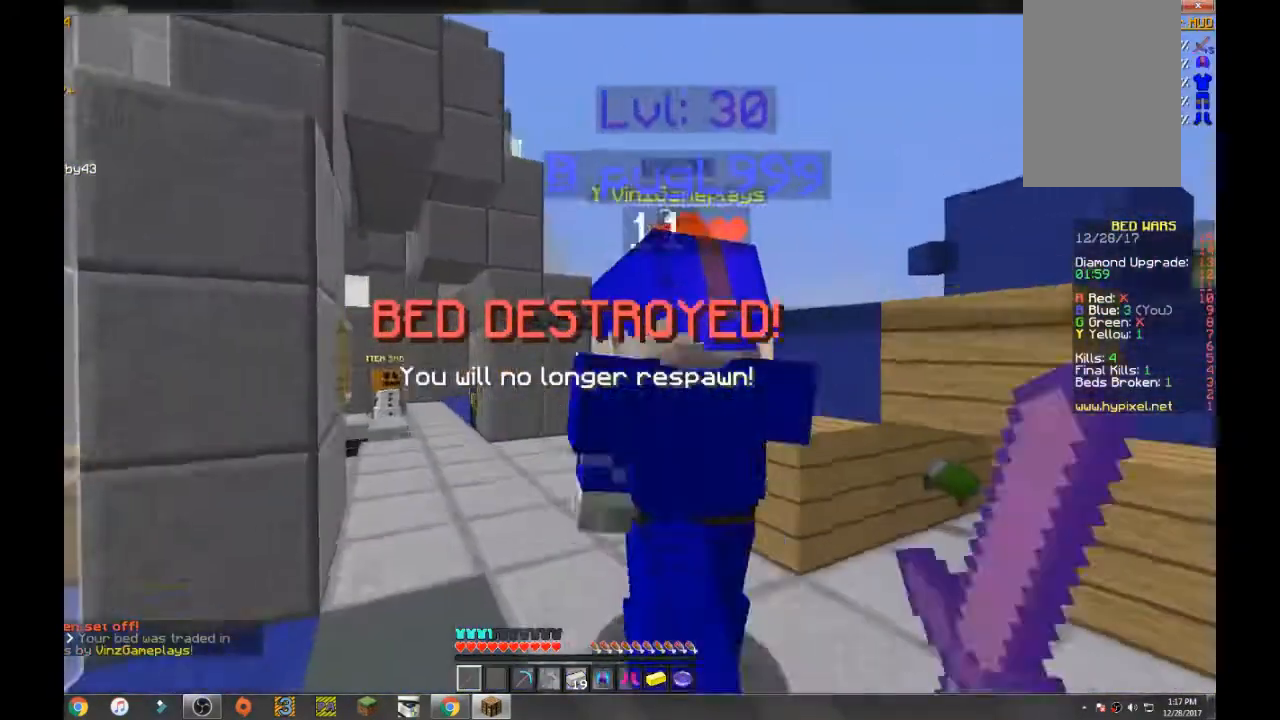
{"keys": ["a", "space", "w"], "mouse": ["left"], "events": [[33, "mouse_left", "up"], [100, "d", "down"], [100, "mouse_left", "down"], [234, "mouse_left", "up"], [300, "mouse_left", "down"], [400, "d", "up"], [400, "mouse_left", "up"], [434, "a", "down"], [500, "mouse_left", "down"]]}
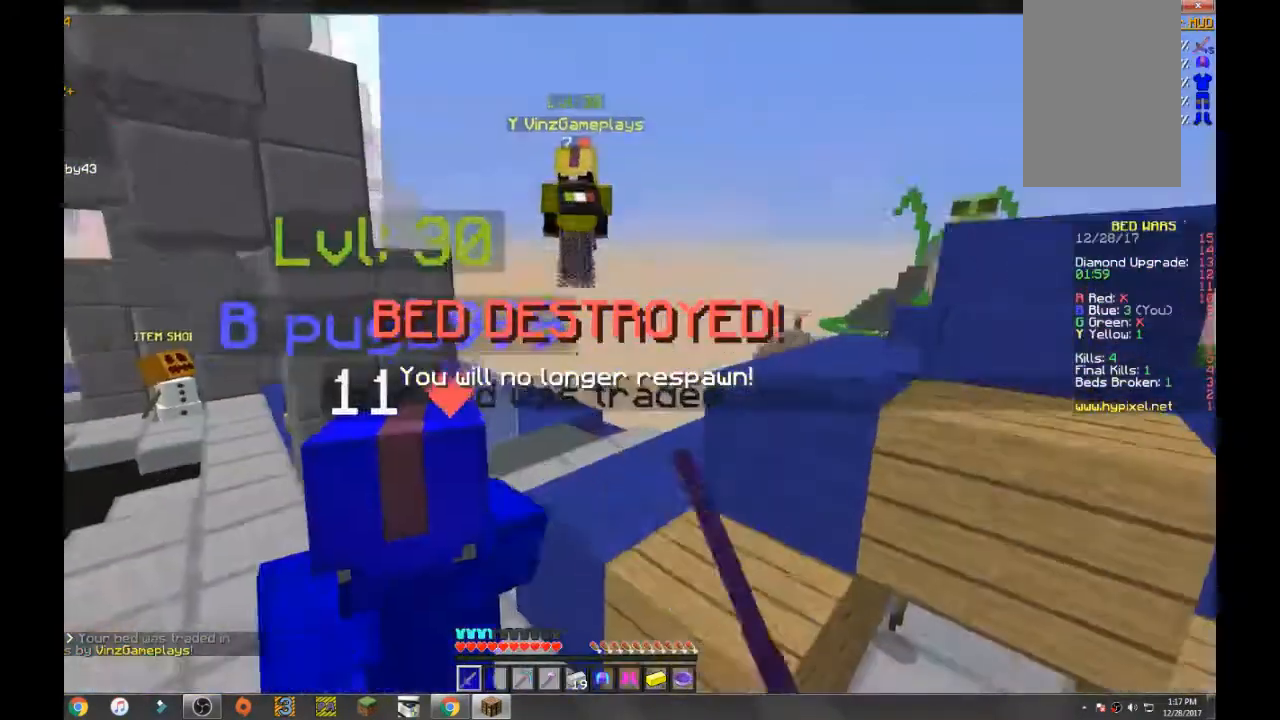
{"keys": ["space", "w"], "mouse": ["left"], "events": [[101, "a", "up"], [101, "mouse_left", "up"], [201, "mouse_left", "down"], [301, "mouse_left", "up"], [367, "a", "down"], [367, "mouse_left", "down"], [401, "a", "up"]]}
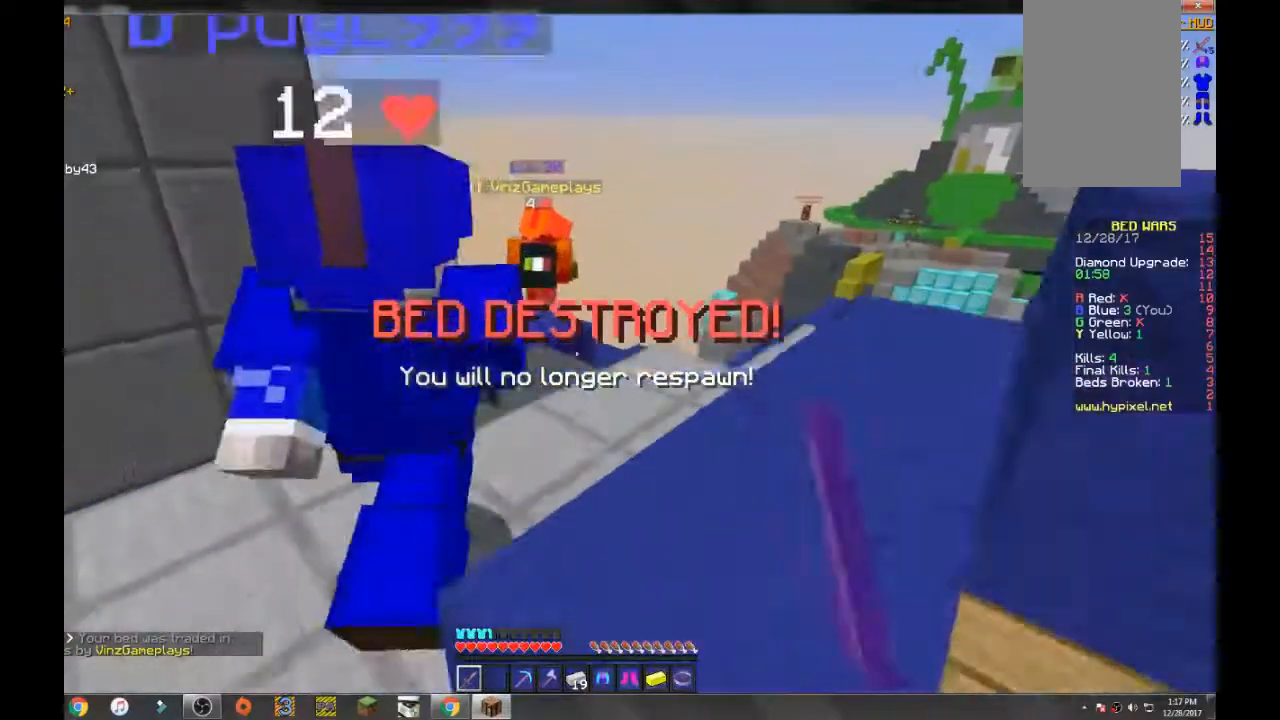
{"keys": ["space", "w"], "mouse": [], "events": [[33, "mouse_left", "up"], [67, "mouse_left", "down"], [167, "mouse_left", "up"], [267, "mouse_left", "down"], [400, "mouse_left", "up"]]}
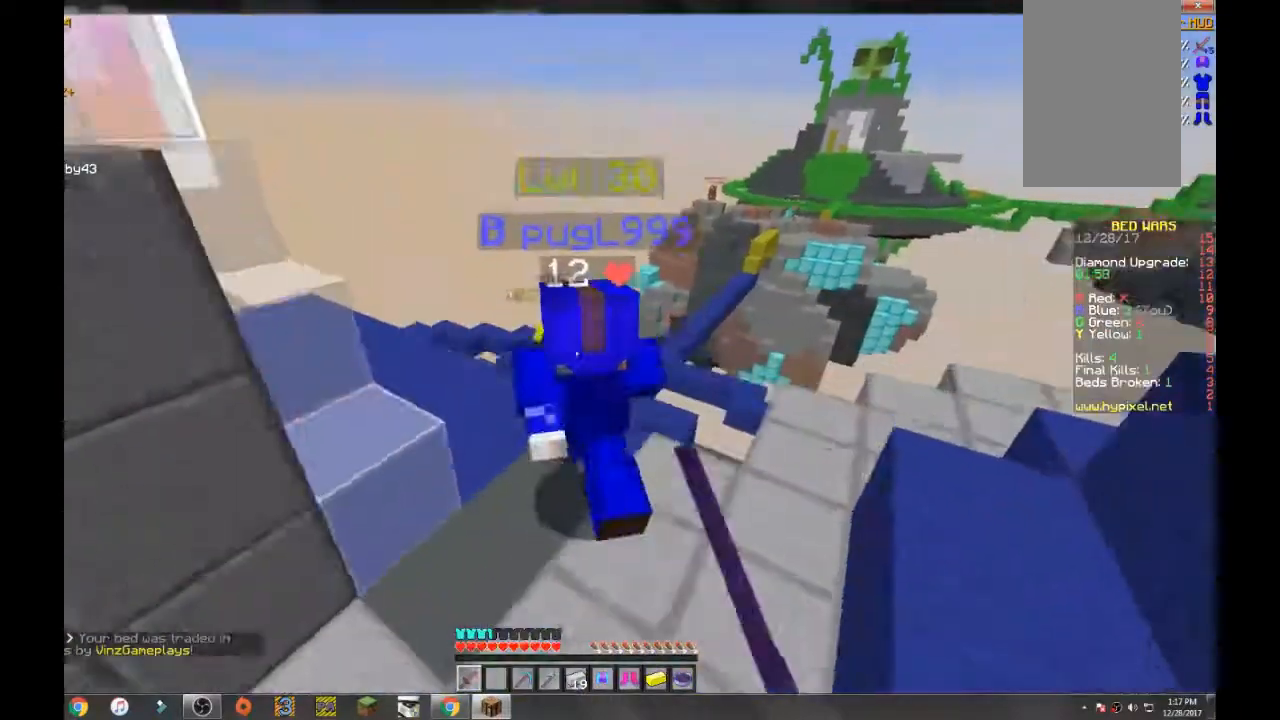
{"keys": ["space", "w"], "mouse": [], "events": [[34, "d", "down"], [34, "mouse_left", "down"], [67, "mouse_left", "up"], [167, "d", "up"], [167, "mouse_left", "down"], [267, "mouse_left", "up"]]}
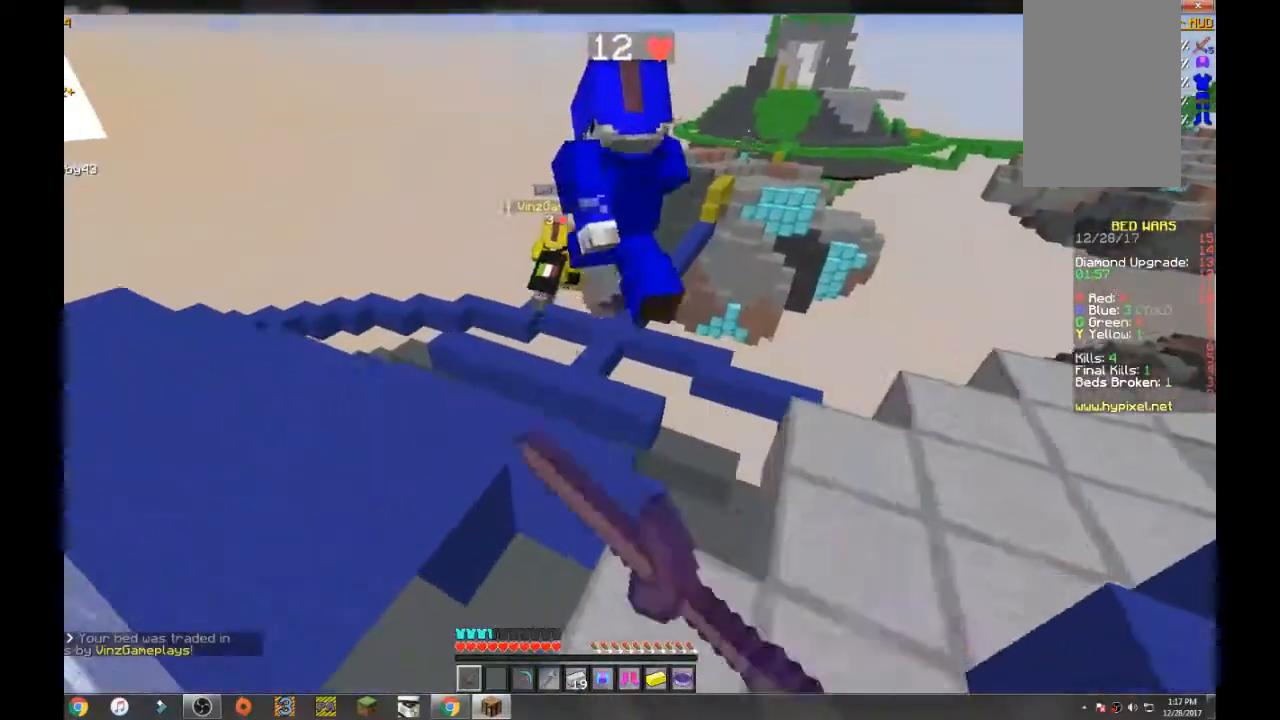
{"keys": ["w"], "mouse": ["left"], "events": [[33, "mouse_left", "down"], [100, "space", "up"], [200, "mouse_left", "up"], [267, "mouse_left", "down"], [300, "a", "down"], [400, "a", "up"]]}
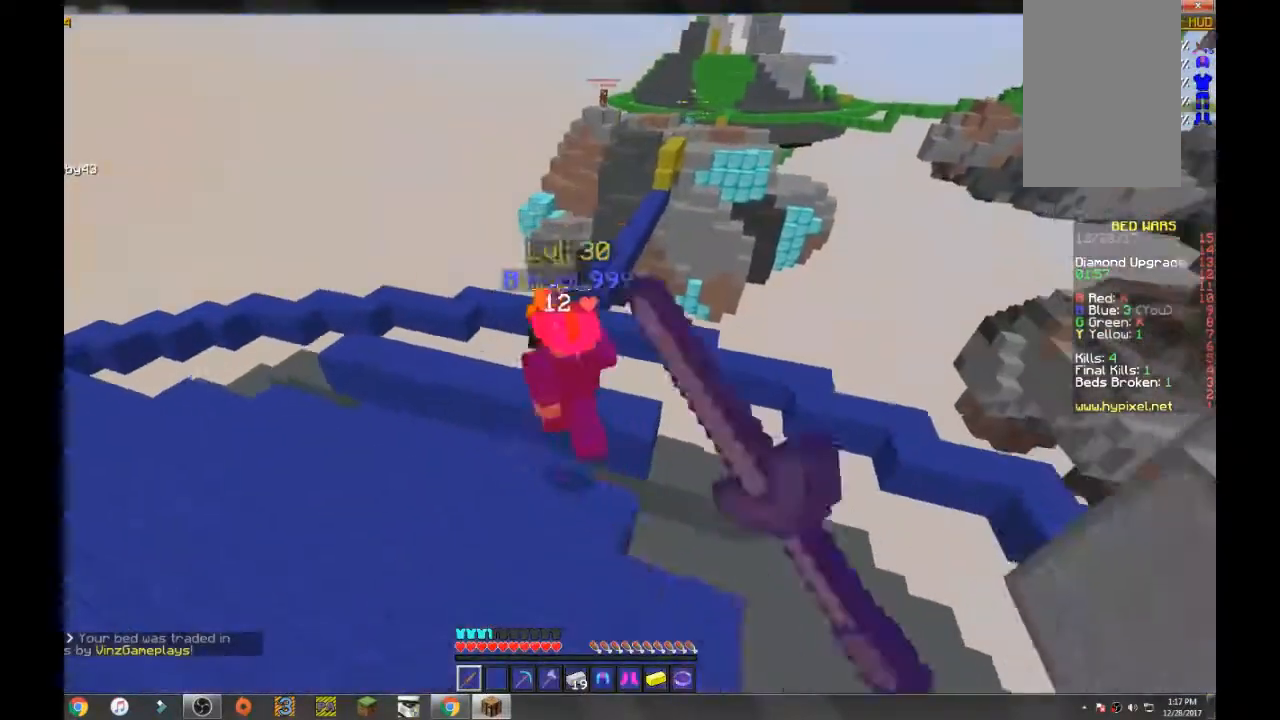
{"keys": ["w"], "mouse": ["left"], "events": [[34, "mouse_left", "up"], [134, "mouse_left", "down"], [201, "mouse_left", "up"], [401, "mouse_left", "down"]]}
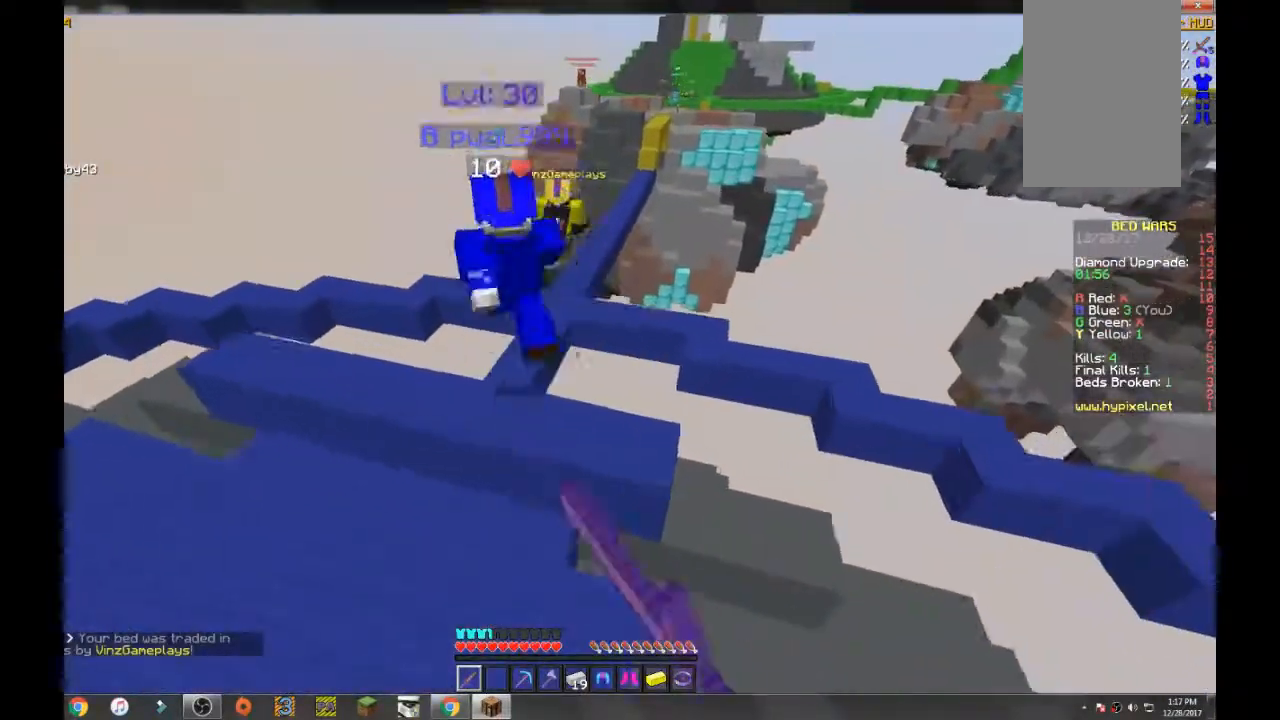
{"keys": ["a", "space", "w"], "mouse": ["left"], "events": [[67, "mouse_left", "up"], [133, "mouse_left", "down"], [167, "space", "down"], [300, "a", "down"]]}
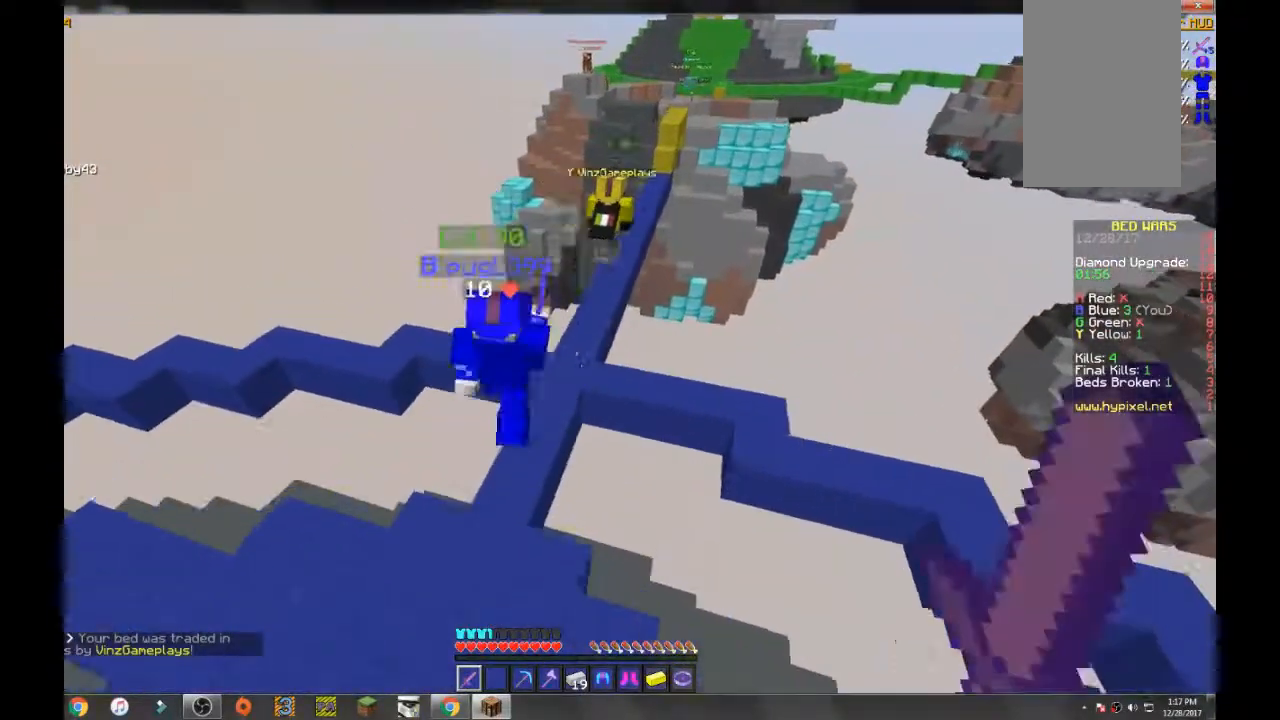
{"keys": ["w"], "mouse": [], "events": [[134, "space", "up"], [267, "mouse_left", "up"], [334, "mouse_left", "down"], [434, "a", "up"], [501, "mouse_left", "up"]]}
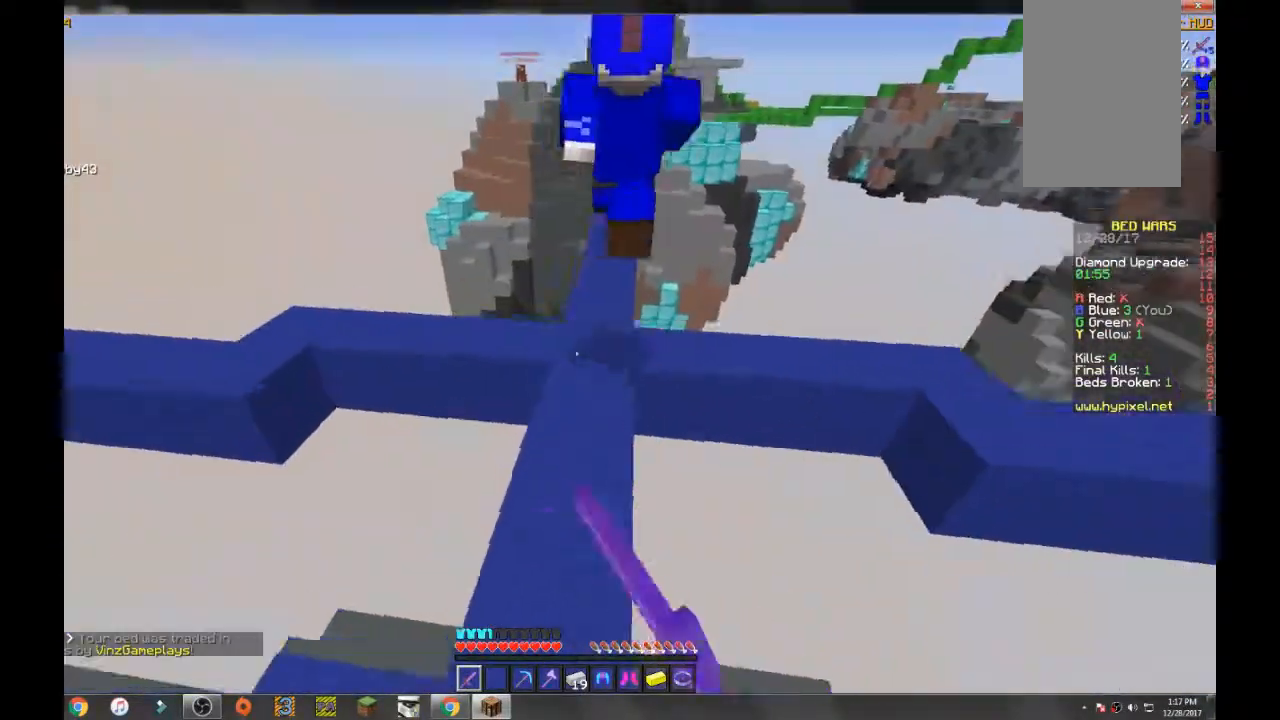
{"keys": ["space", "w"], "mouse": ["left"], "events": [[33, "mouse_left", "down"], [367, "mouse_left", "up"], [400, "space", "down"], [467, "mouse_left", "down"]]}
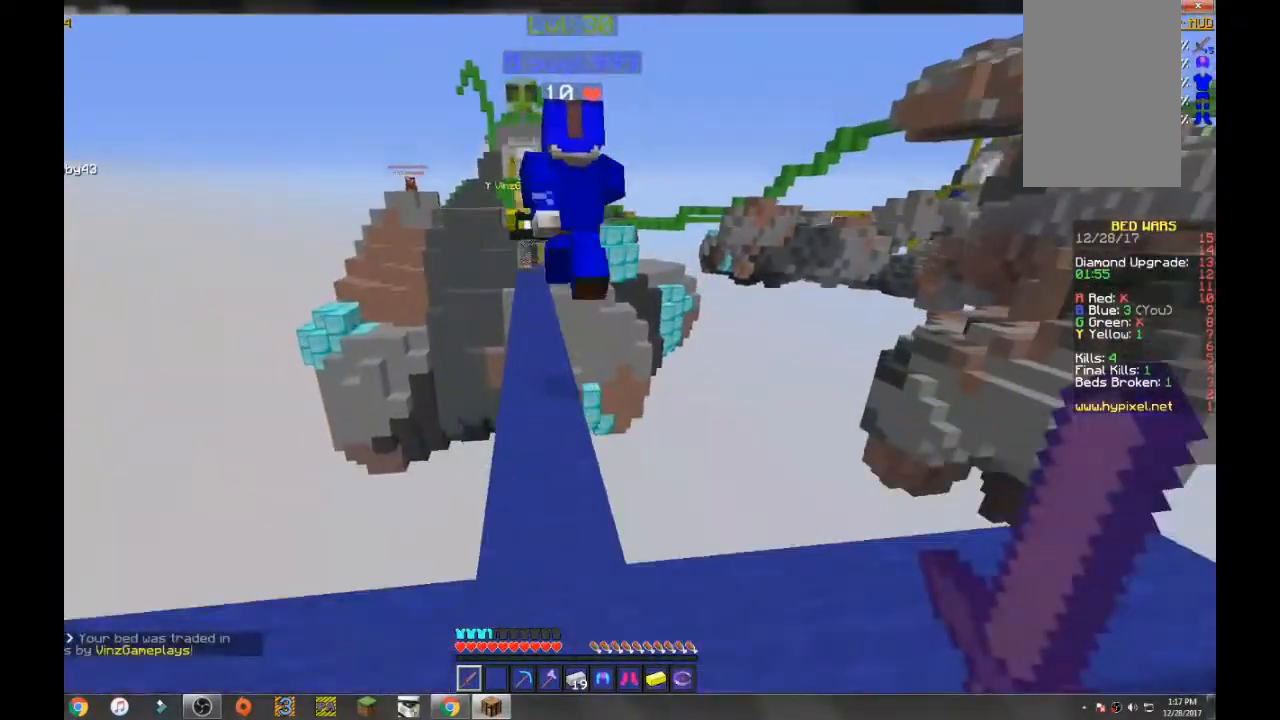
{"keys": ["space", "w"], "mouse": ["left"], "events": [[134, "mouse_left", "up"], [201, "mouse_left", "down"], [301, "mouse_left", "up"], [468, "mouse_left", "down"]]}
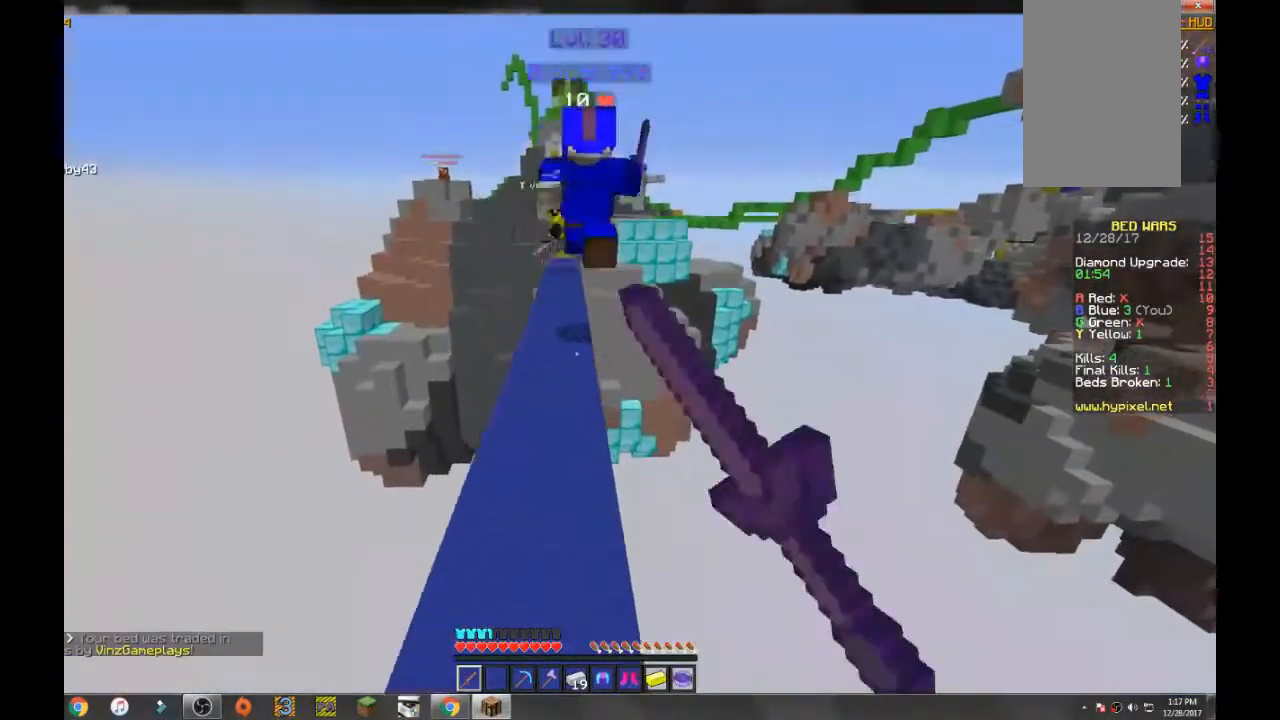
{"keys": ["a", "space", "w"], "mouse": [], "events": [[33, "mouse_left", "up"], [167, "mouse_left", "down"], [267, "mouse_left", "up"], [434, "mouse_left", "down"], [500, "a", "down"], [500, "mouse_left", "up"]]}
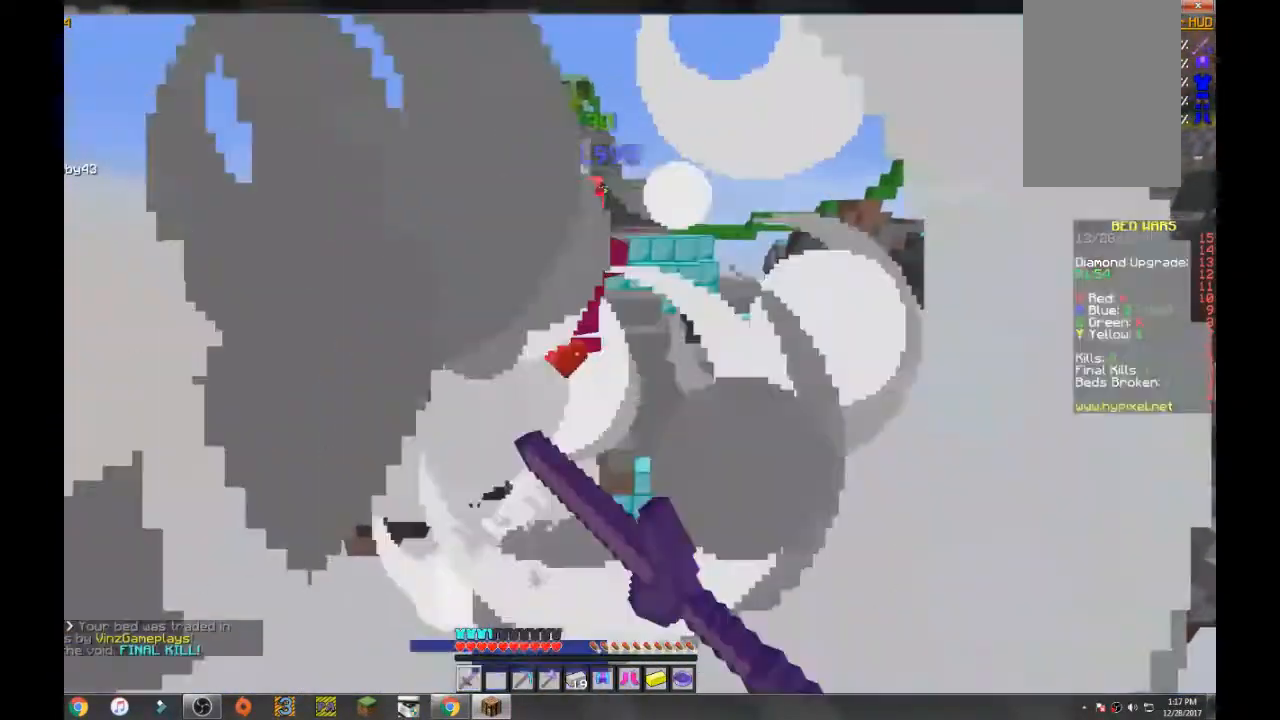
{"keys": ["d", "space", "w"], "mouse": [], "events": [[101, "mouse_left", "down"], [167, "a", "up"], [201, "mouse_left", "up"], [267, "mouse_left", "down"], [434, "d", "down"], [434, "mouse_left", "up"]]}
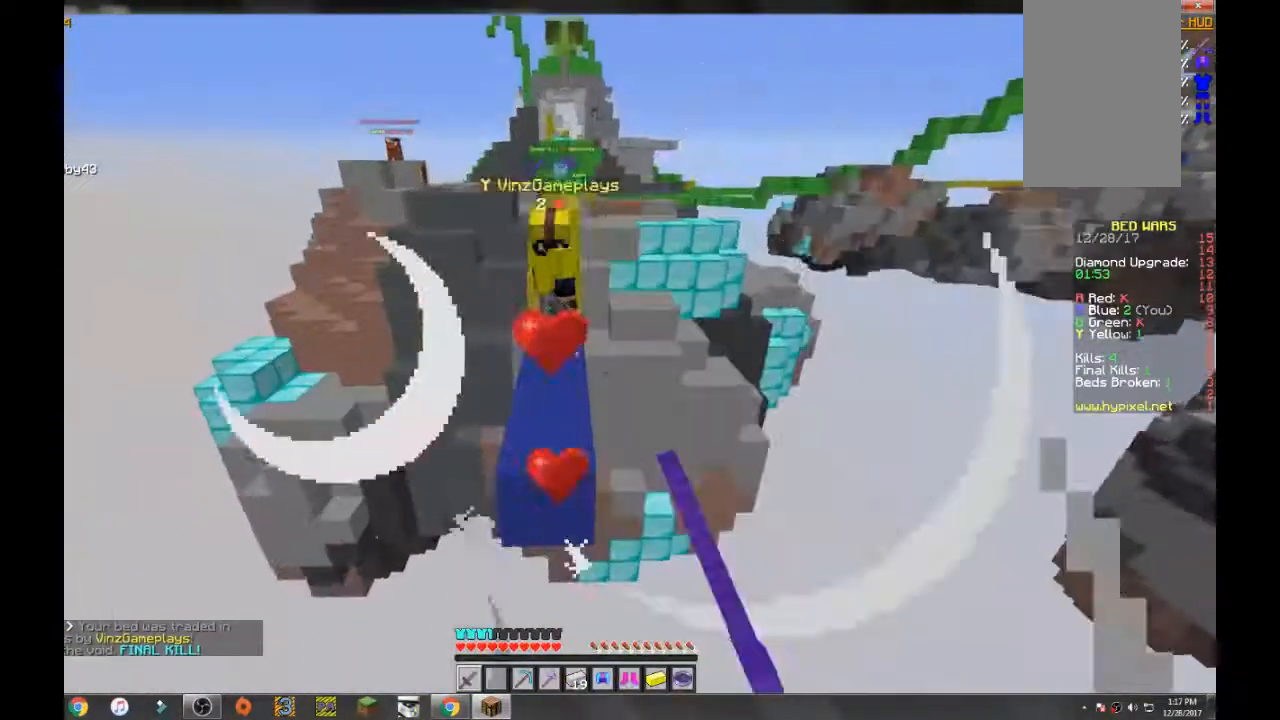
{"keys": ["space", "w"], "mouse": [], "events": [[67, "d", "up"], [67, "mouse_left", "down"], [167, "mouse_left", "up"], [234, "mouse_left", "down"], [400, "mouse_left", "up"]]}
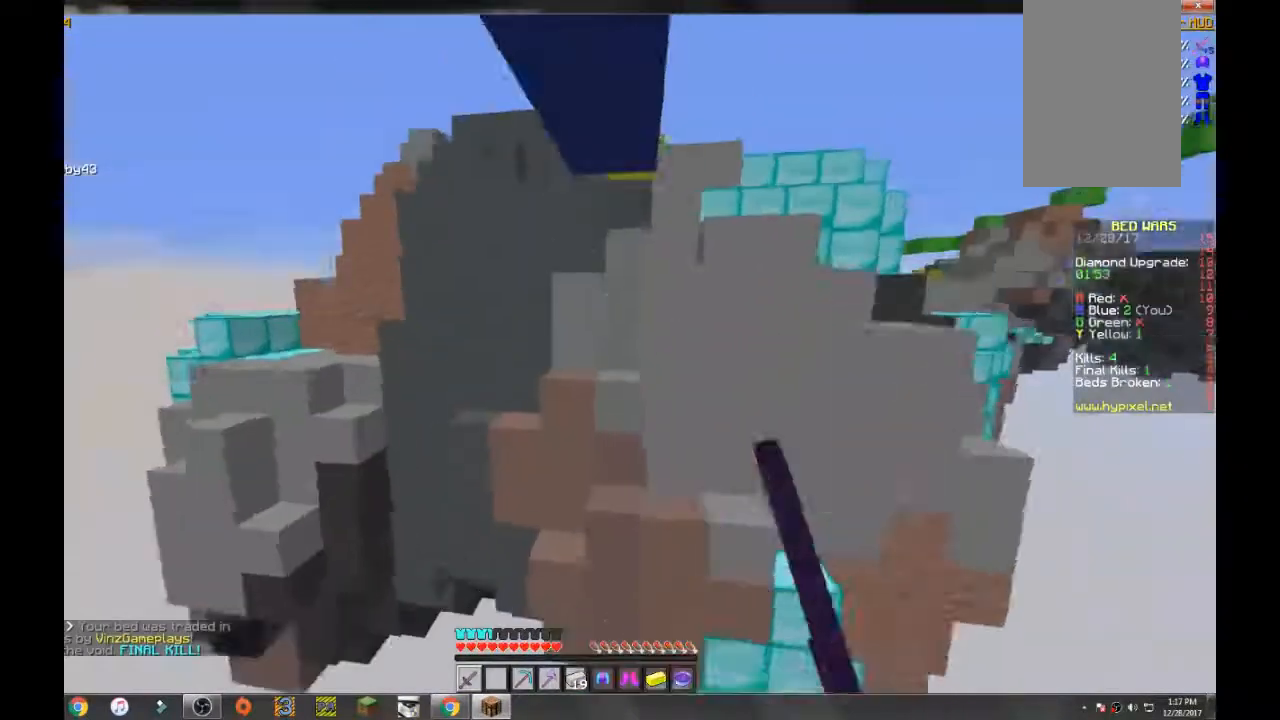
{"keys": ["d"], "mouse": [], "events": [[134, "space", "up"], [134, "w", "up"], [501, "d", "down"]]}
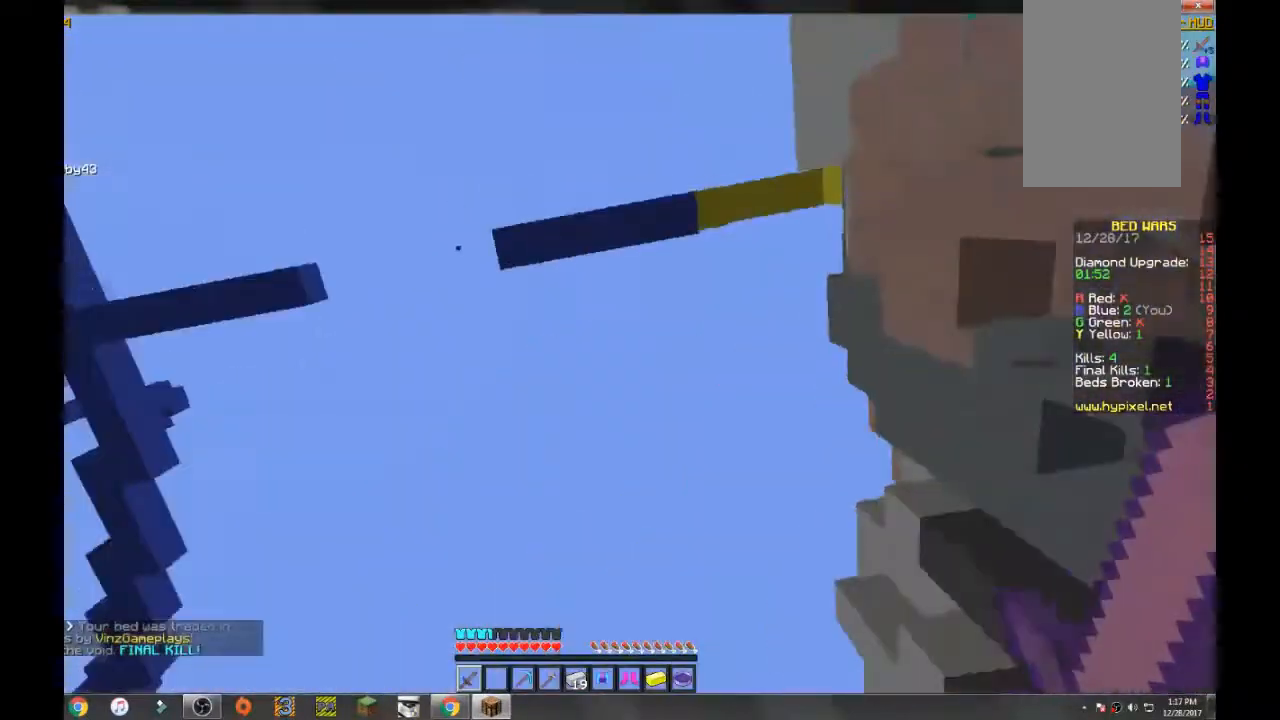
{"keys": [], "mouse": [], "events": [[100, "s", "down"], [133, "d", "up"], [500, "s", "up"]]}